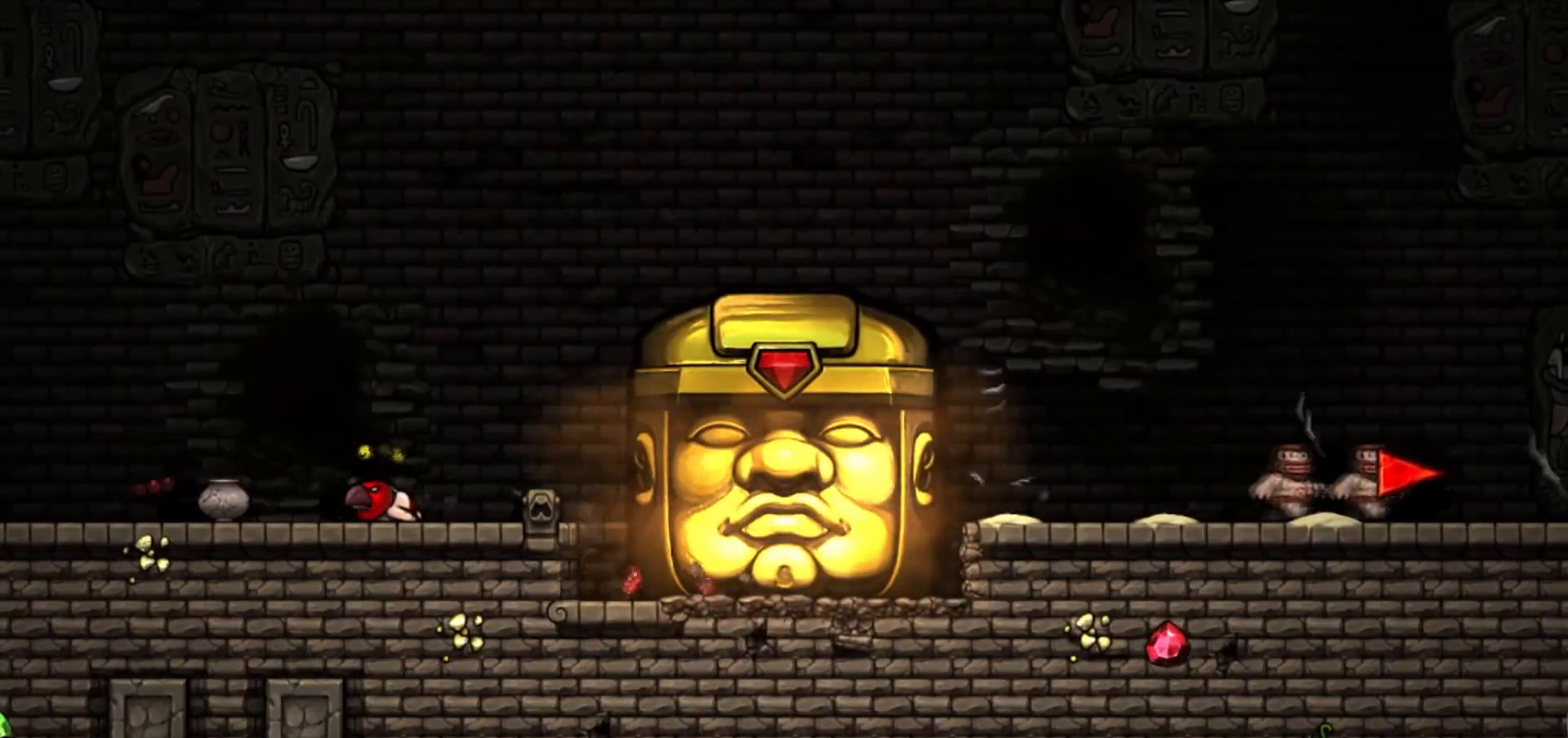
Gameplay with keyboard; each line is a JSON object with the keys held at the frame after it. "events" lists presses ("down") and releases ("up") of "bomb", "door", "down", "escape", "jump", "left", "right", "rope", "tab", "up", "walk" and "whip" between this image and that frame as [ms after this image, input, new state], when the widget could be followed in between. No other keys are recorded. Mouse input is not recorded. Key names are as the overlay labels them; some are game actions (e.g. jump) rather than physical keys.
{"keys": ["right"], "events": [[468, "right", "down"]]}
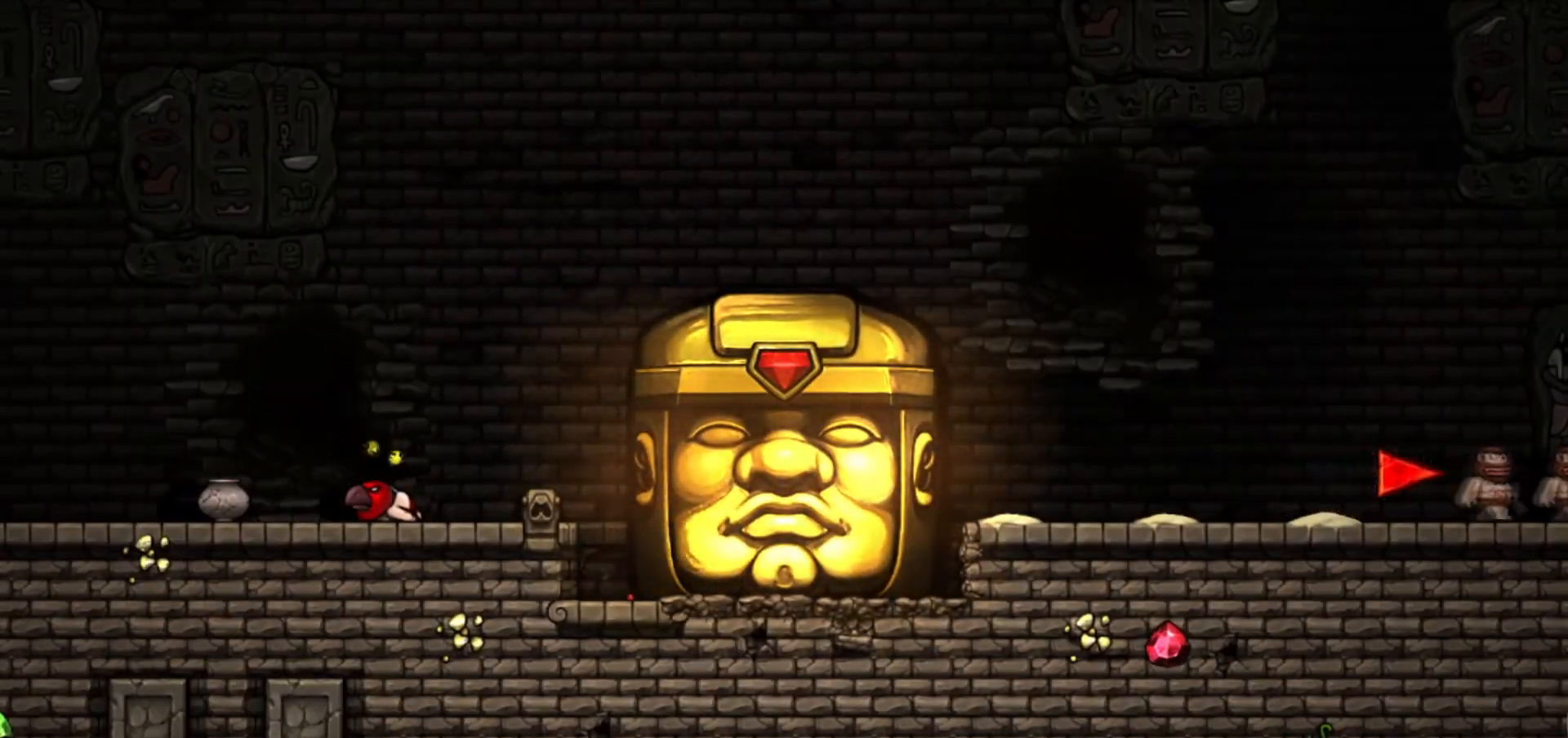
{"keys": ["right"], "events": []}
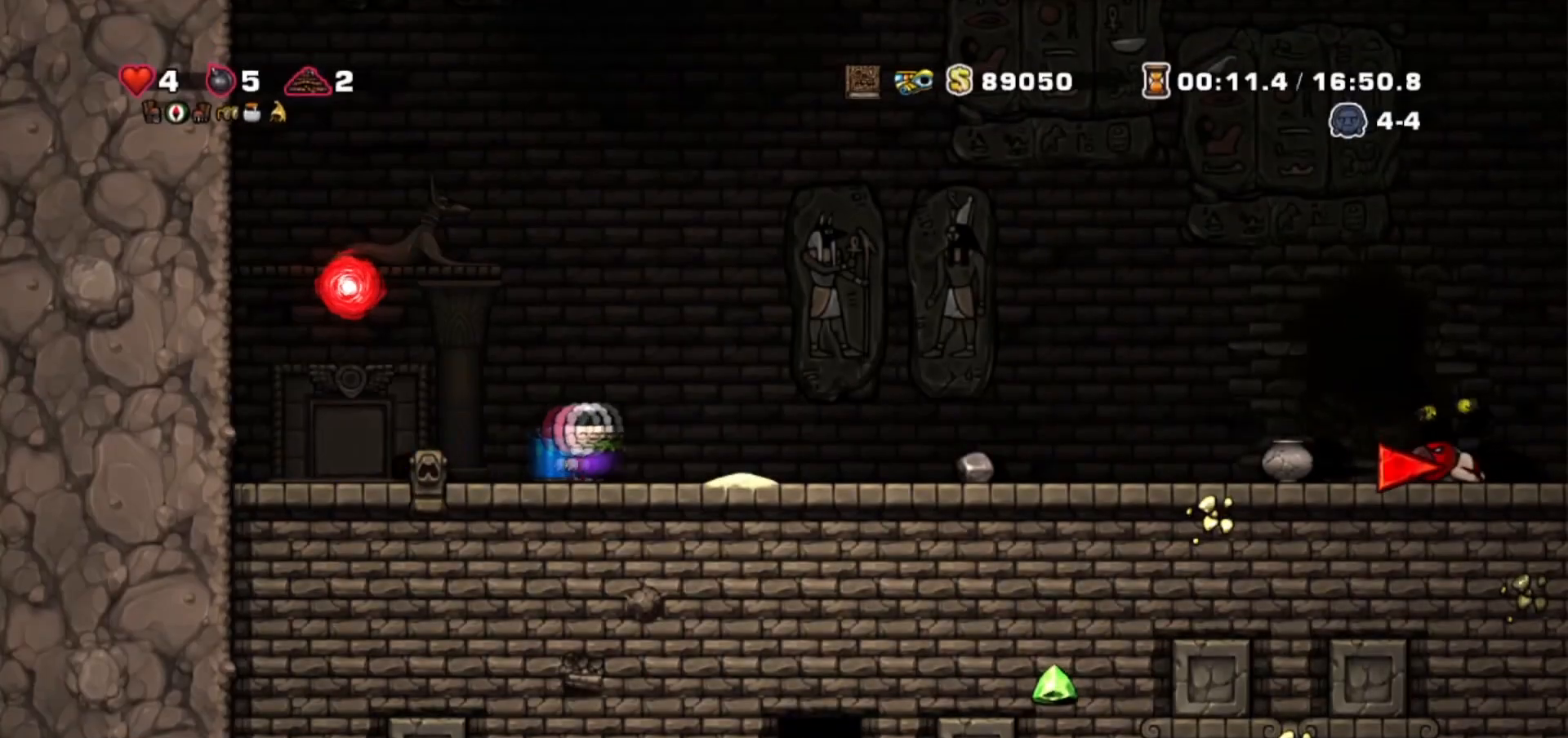
{"keys": ["right"], "events": []}
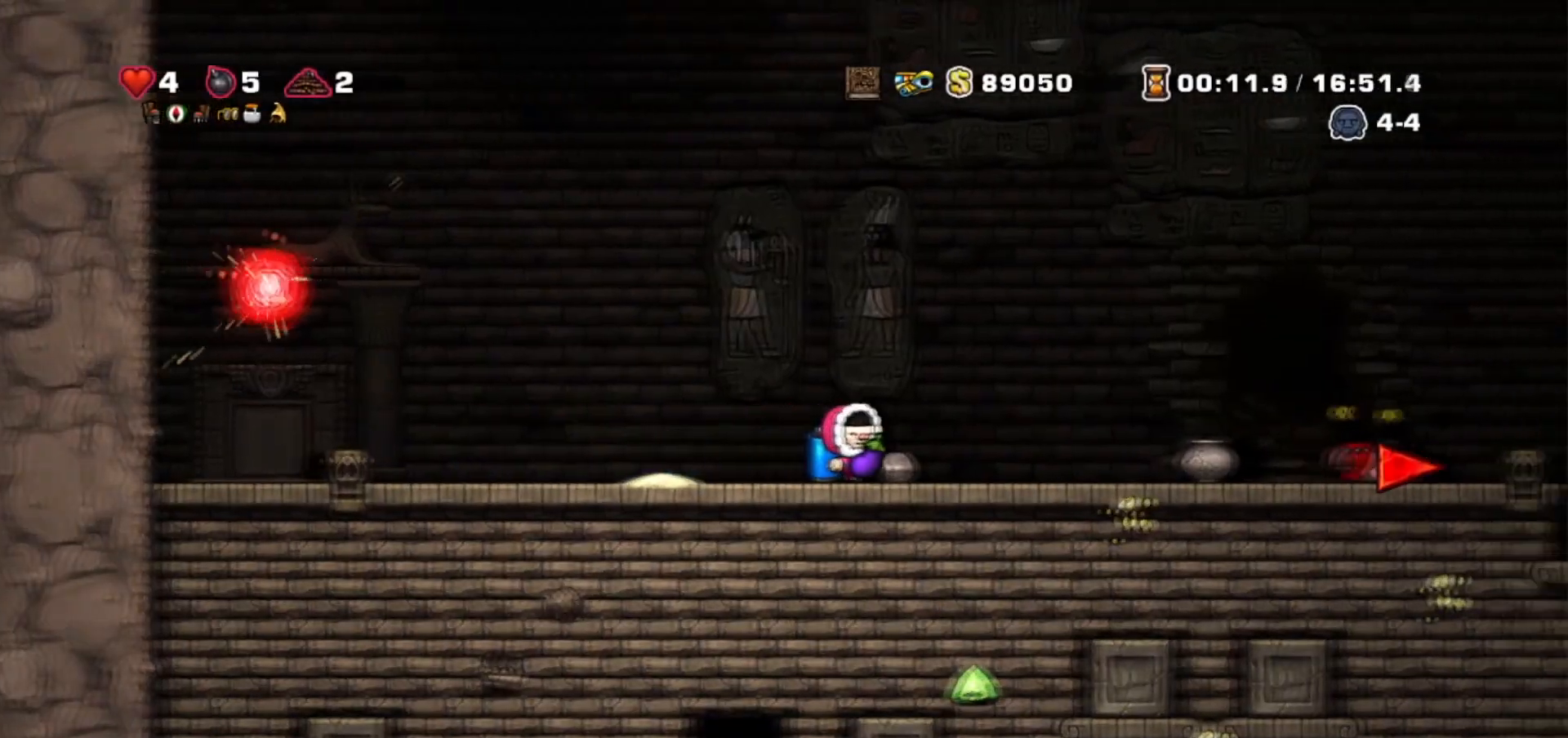
{"keys": ["right"], "events": []}
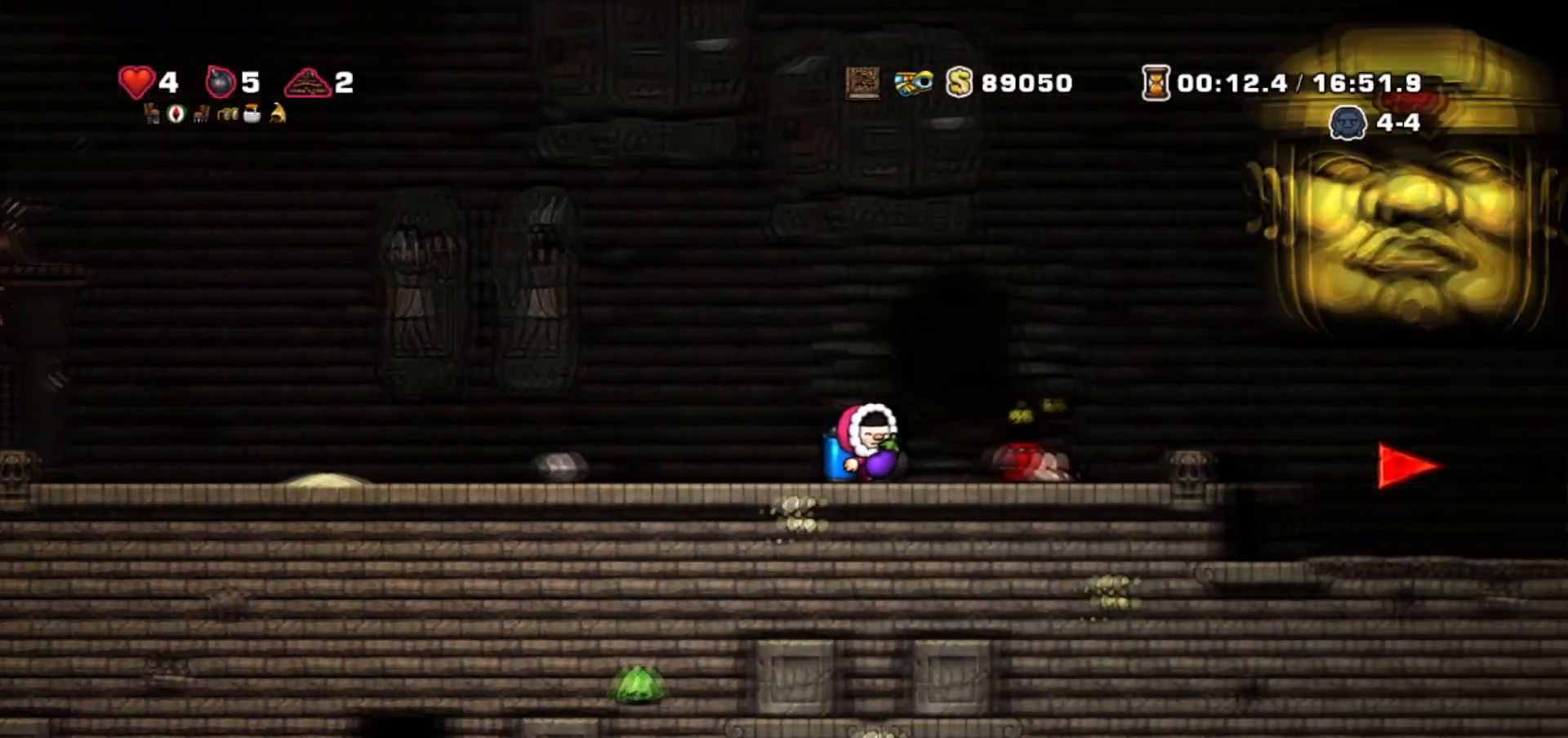
{"keys": ["jump"], "events": [[34, "left", "down"], [34, "right", "up"], [167, "jump", "down"], [434, "jump", "up"], [468, "jump", "down"], [468, "left", "up"]]}
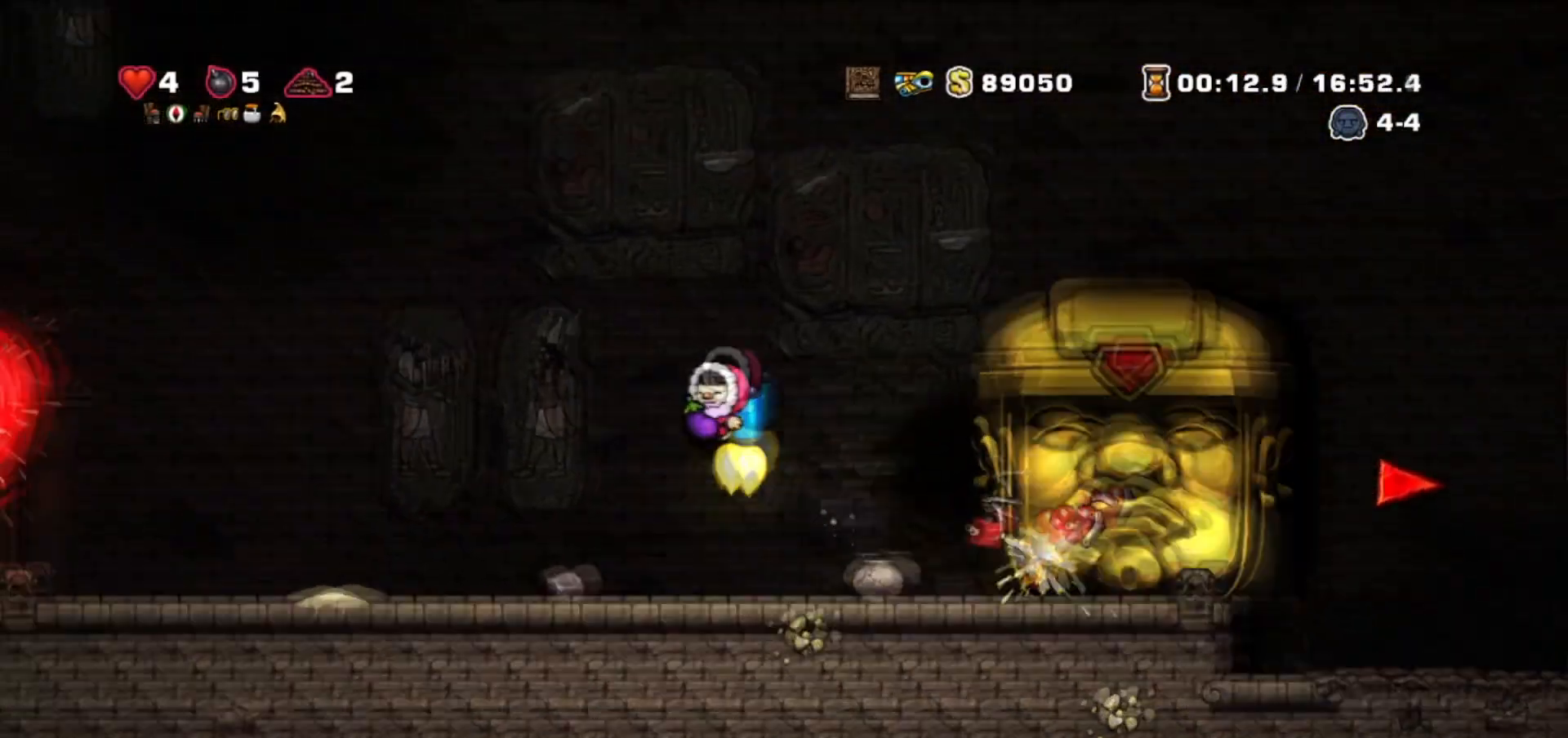
{"keys": ["right"], "events": [[100, "right", "down"], [400, "jump", "up"]]}
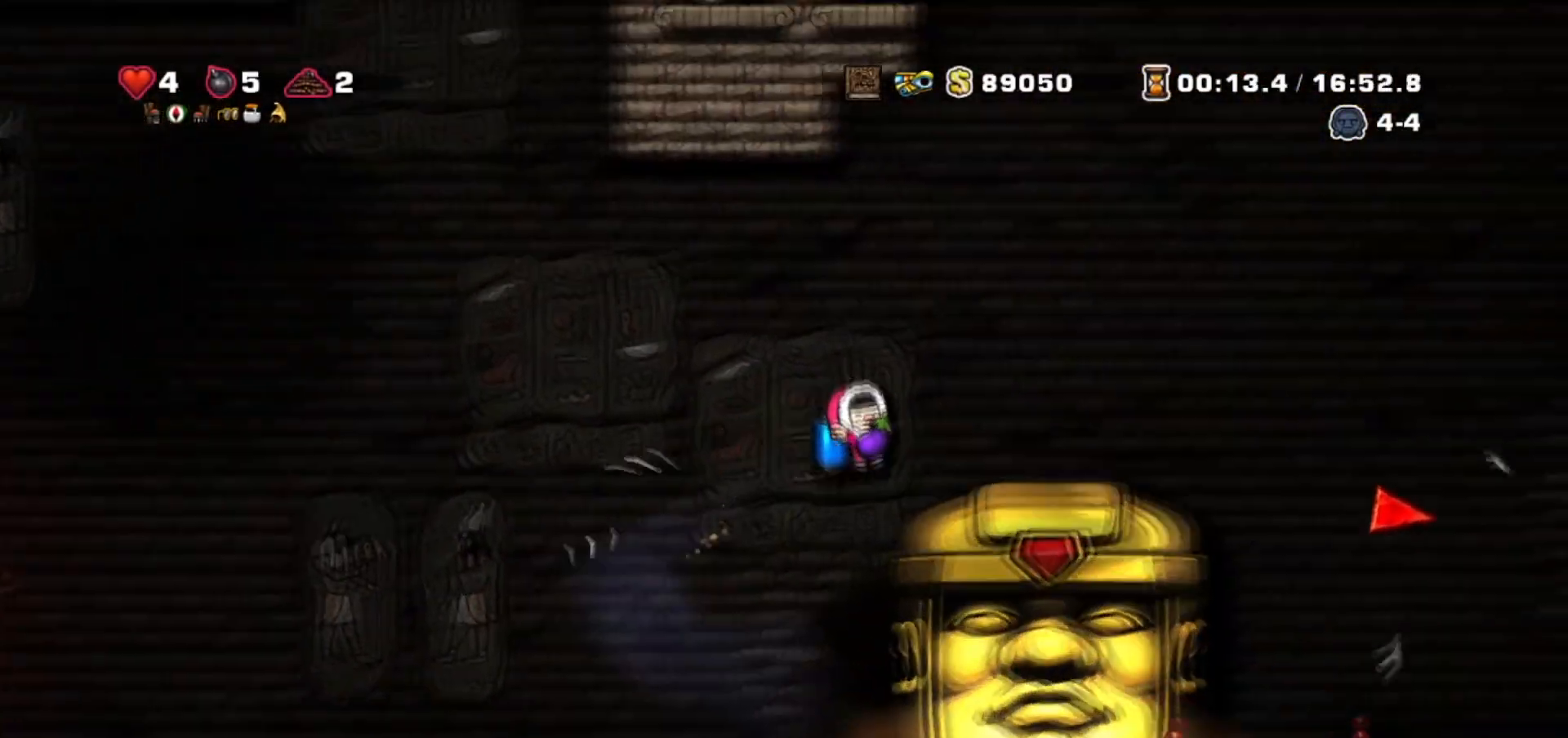
{"keys": [], "events": [[101, "left", "down"], [134, "right", "up"], [267, "left", "up"], [401, "right", "down"], [468, "right", "up"]]}
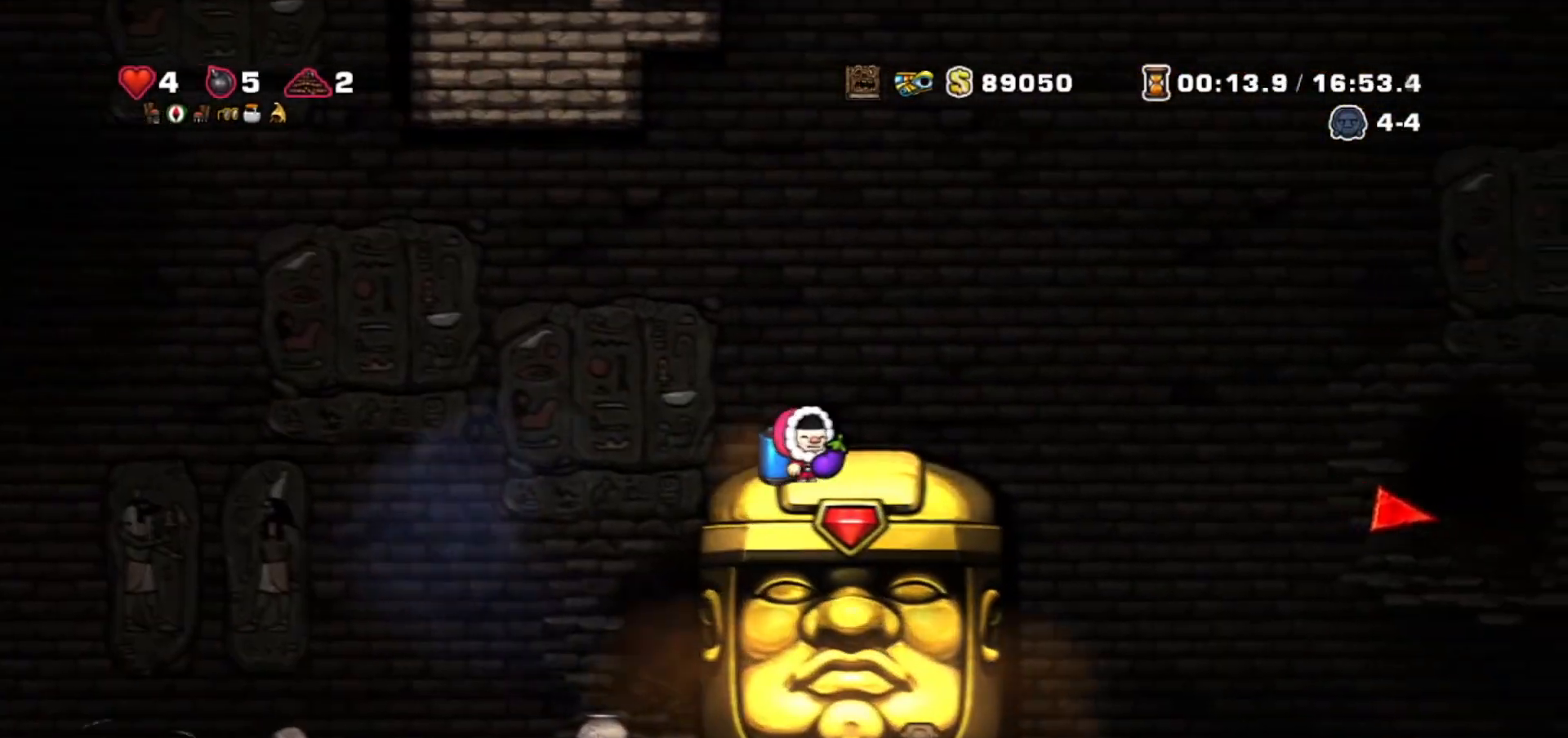
{"keys": ["right"], "events": [[367, "right", "down"], [400, "jump", "down"], [467, "jump", "up"]]}
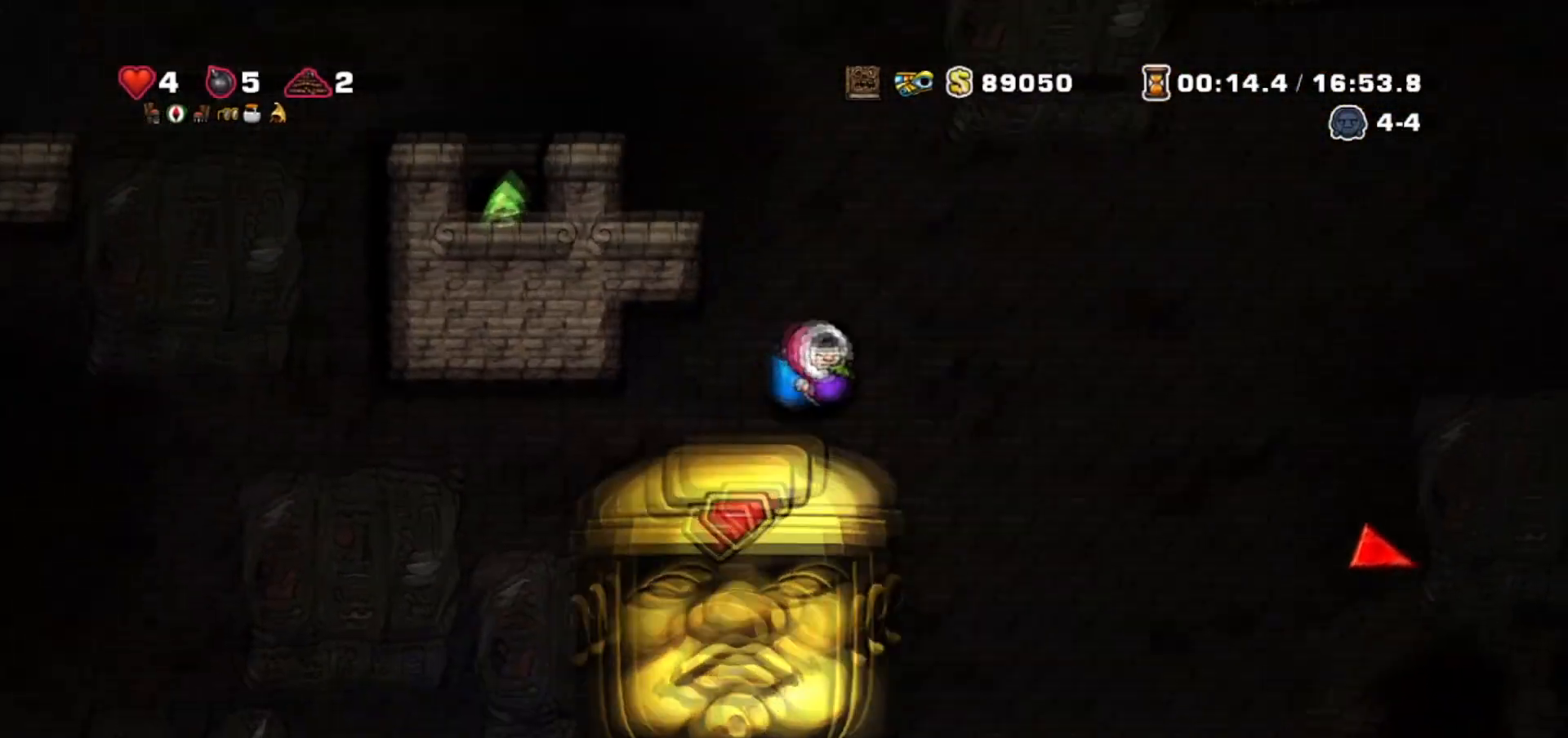
{"keys": ["jump", "left"], "events": [[34, "jump", "down"], [100, "right", "up"], [167, "jump", "up"], [201, "jump", "down"], [267, "left", "down"], [301, "jump", "up"], [367, "jump", "down"]]}
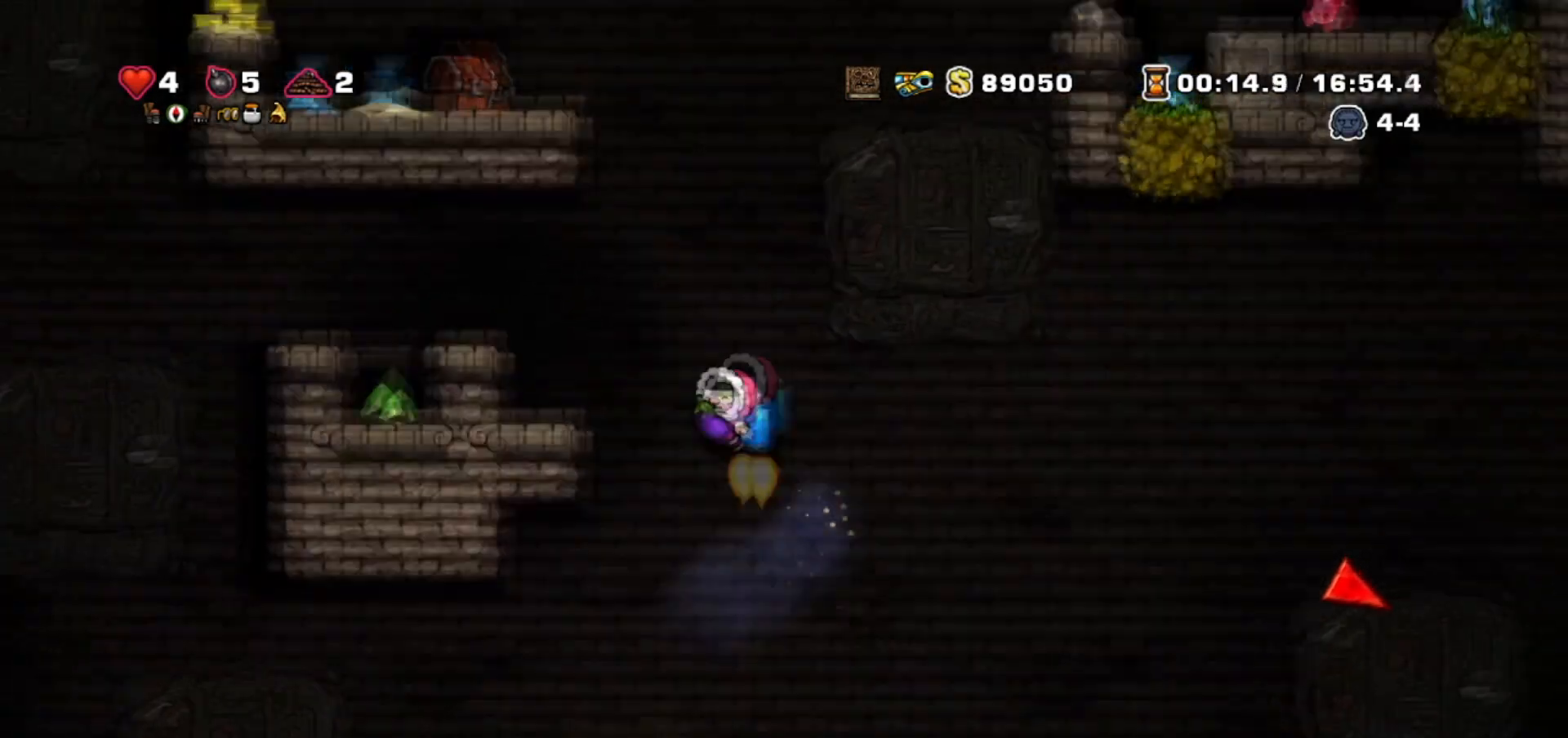
{"keys": ["walk"], "events": [[100, "walk", "down"], [167, "jump", "up"], [300, "left", "up"]]}
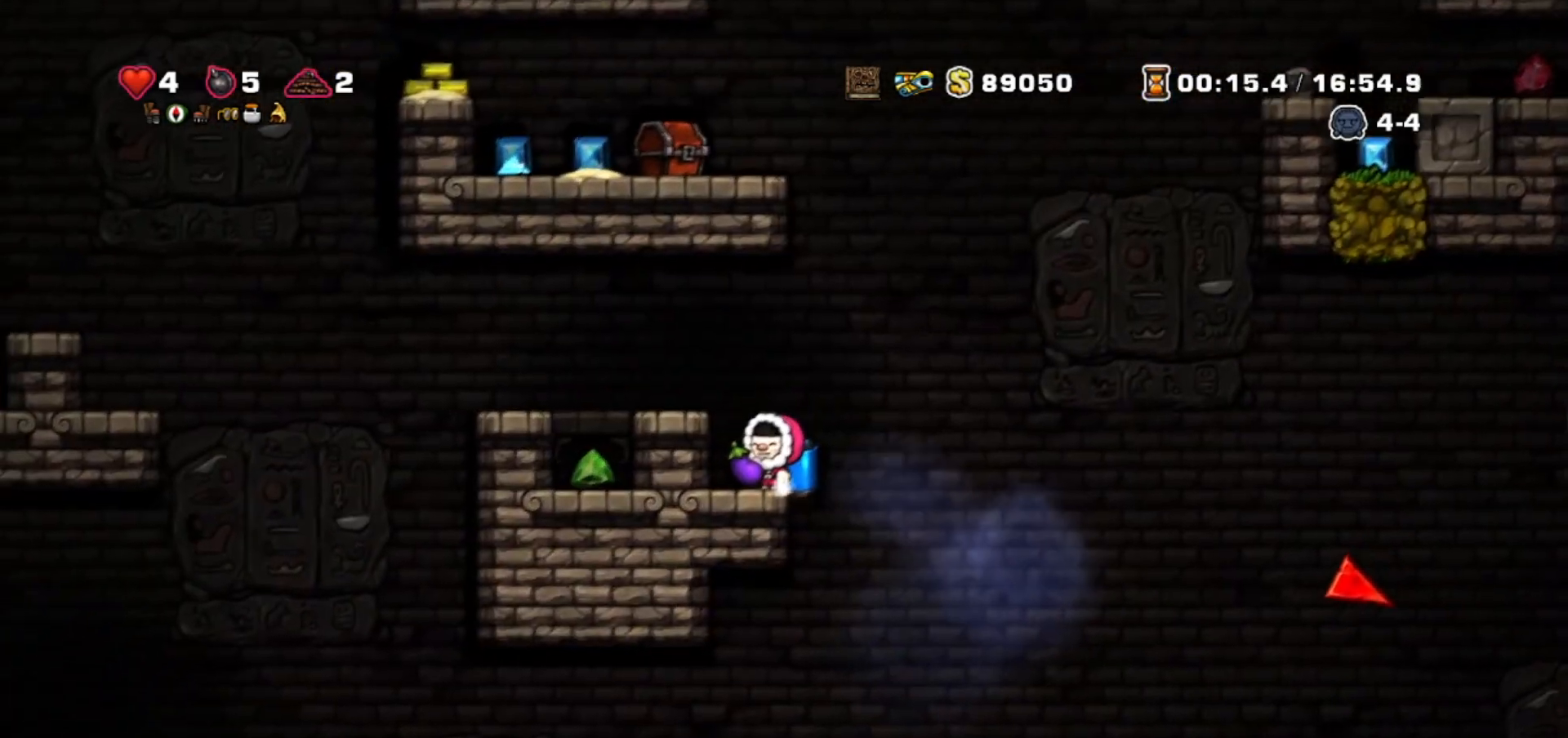
{"keys": ["jump", "left"], "events": [[134, "down", "down"], [134, "left", "down"], [201, "left", "up"], [201, "whip", "down"], [334, "whip", "up"], [367, "down", "up"], [434, "jump", "down"], [468, "walk", "up"], [501, "left", "down"]]}
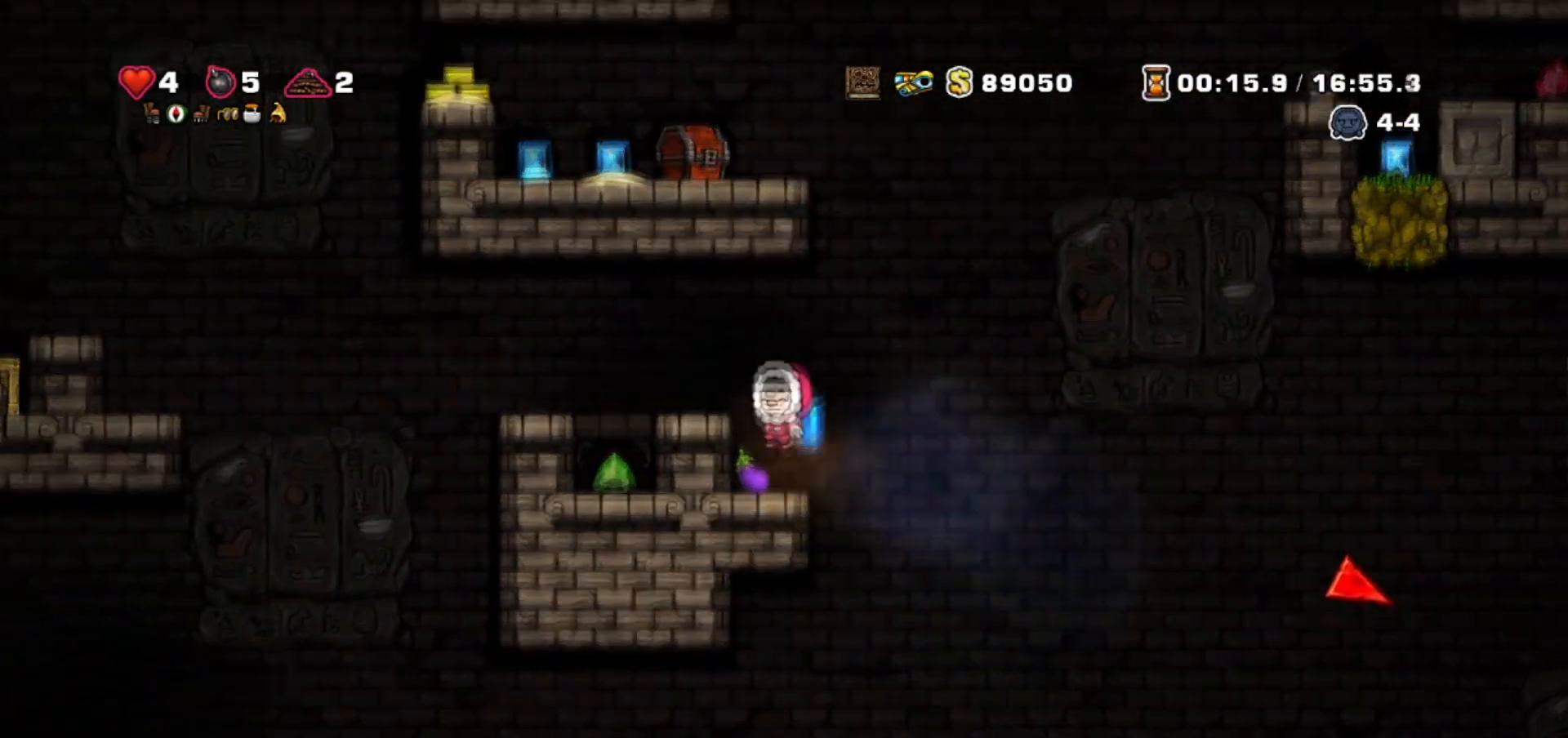
{"keys": ["left", "walk"], "events": [[200, "jump", "up"], [500, "walk", "down"]]}
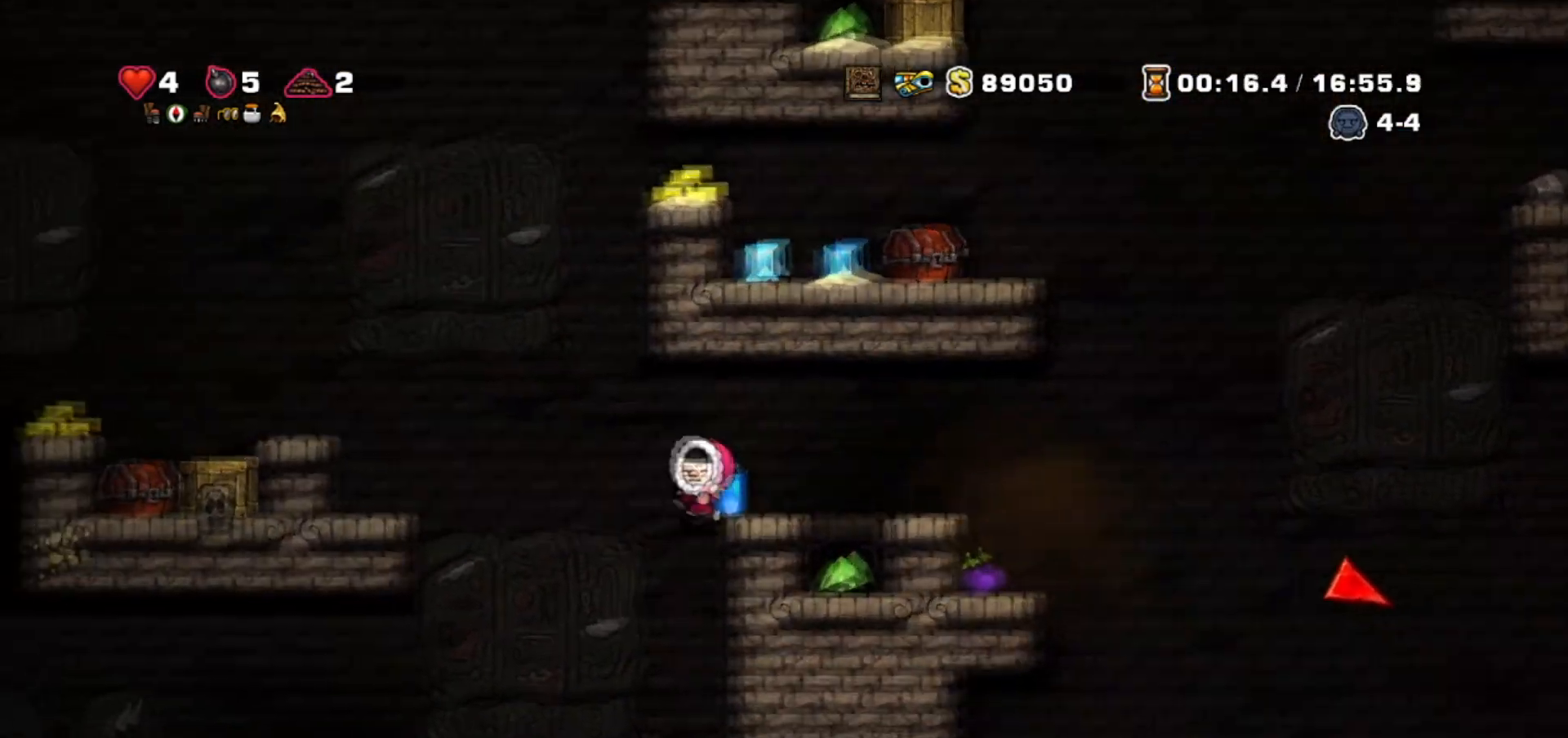
{"keys": ["left"], "events": [[234, "walk", "up"], [401, "jump", "down"], [501, "jump", "up"]]}
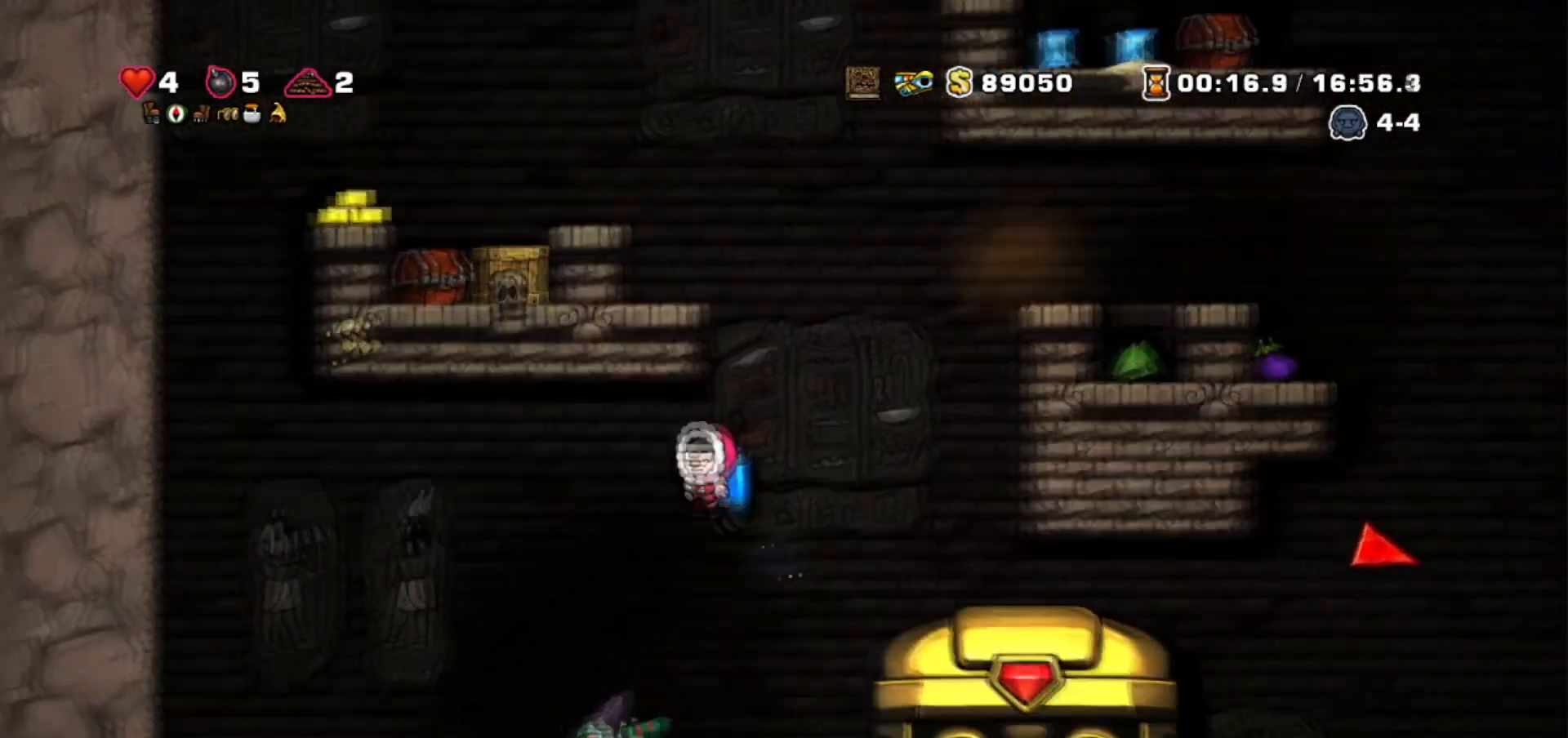
{"keys": ["left", "walk"], "events": [[133, "left", "up"], [133, "walk", "down"], [167, "right", "down"], [367, "right", "up"], [434, "left", "down"]]}
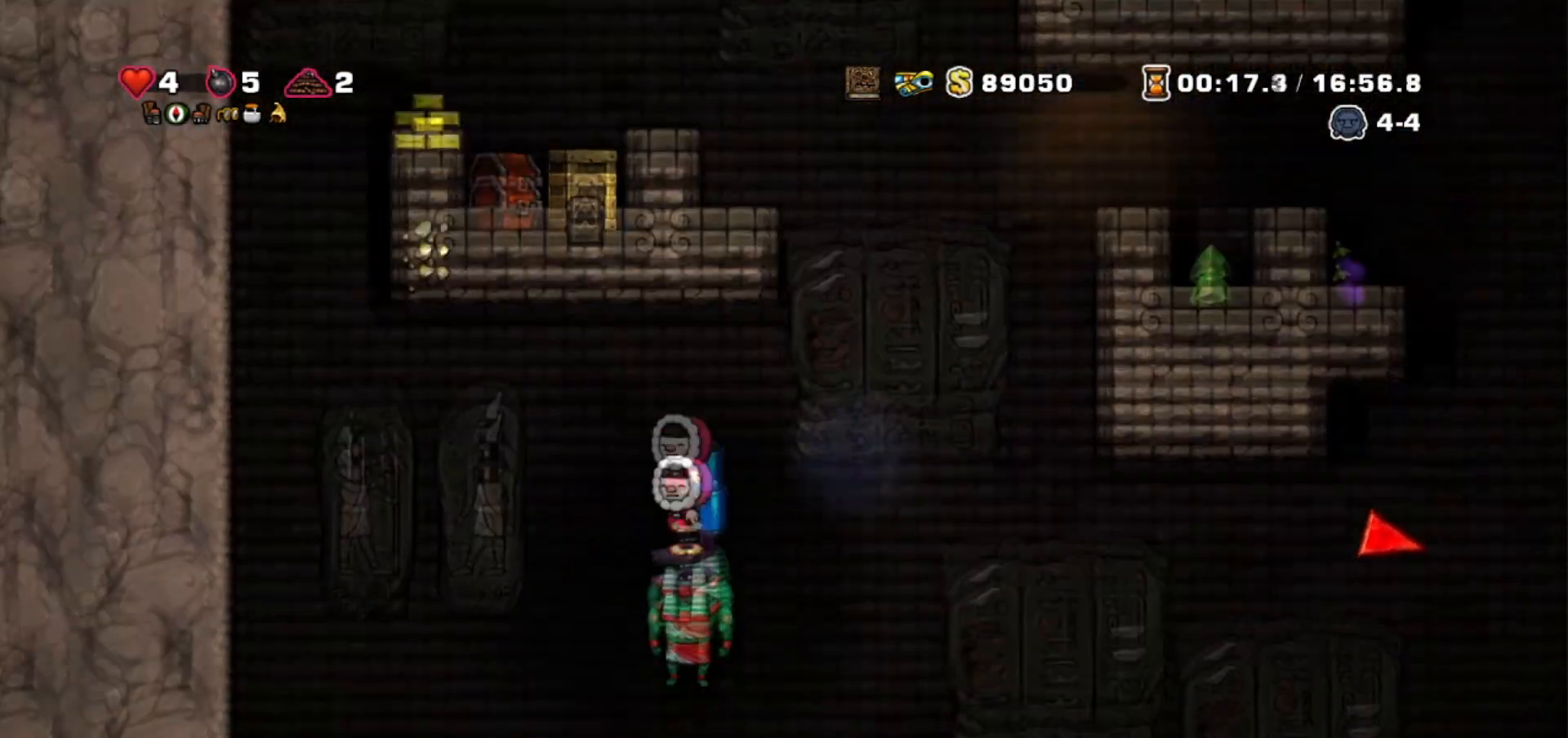
{"keys": ["walk"], "events": [[100, "left", "up"], [167, "right", "down"], [234, "right", "up"]]}
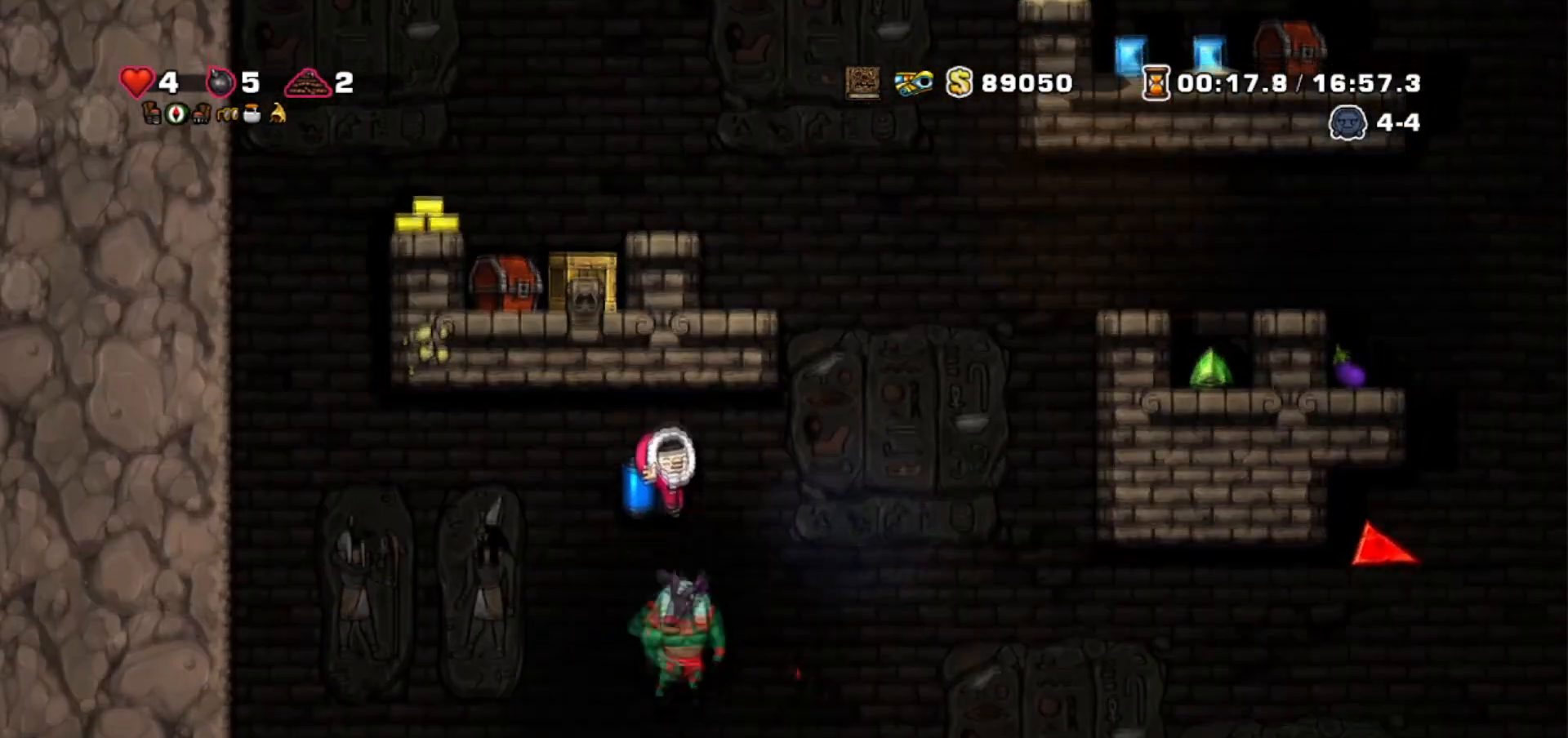
{"keys": ["left", "right"], "events": [[100, "right", "down"], [200, "right", "up"], [333, "right", "down"], [433, "walk", "up"], [467, "jump", "down"], [467, "left", "down"], [500, "jump", "up"]]}
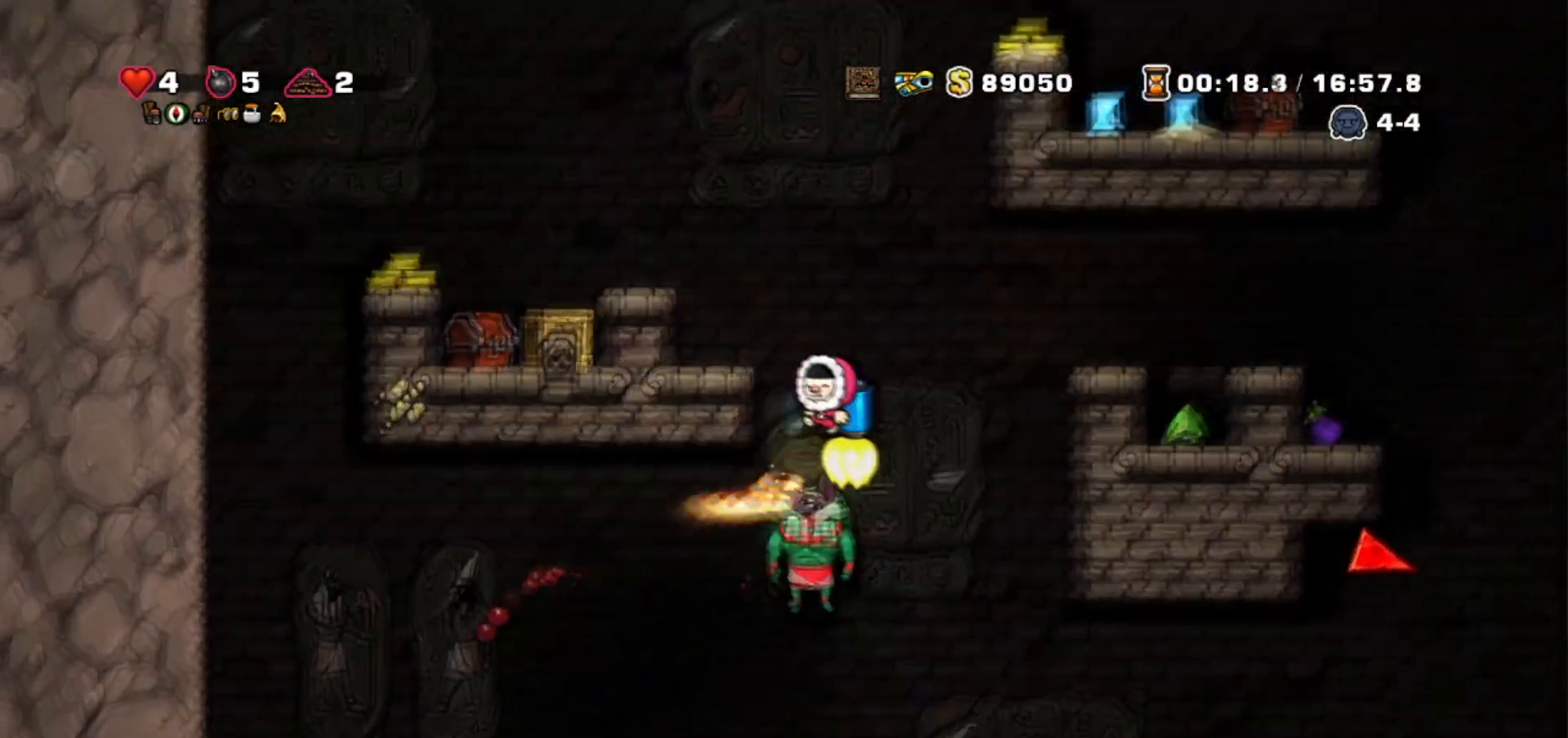
{"keys": ["left", "walk"], "events": [[33, "right", "up"], [100, "jump", "down"], [200, "jump", "up"], [200, "left", "up"], [234, "jump", "down"], [467, "jump", "up"], [467, "left", "down"], [467, "walk", "down"]]}
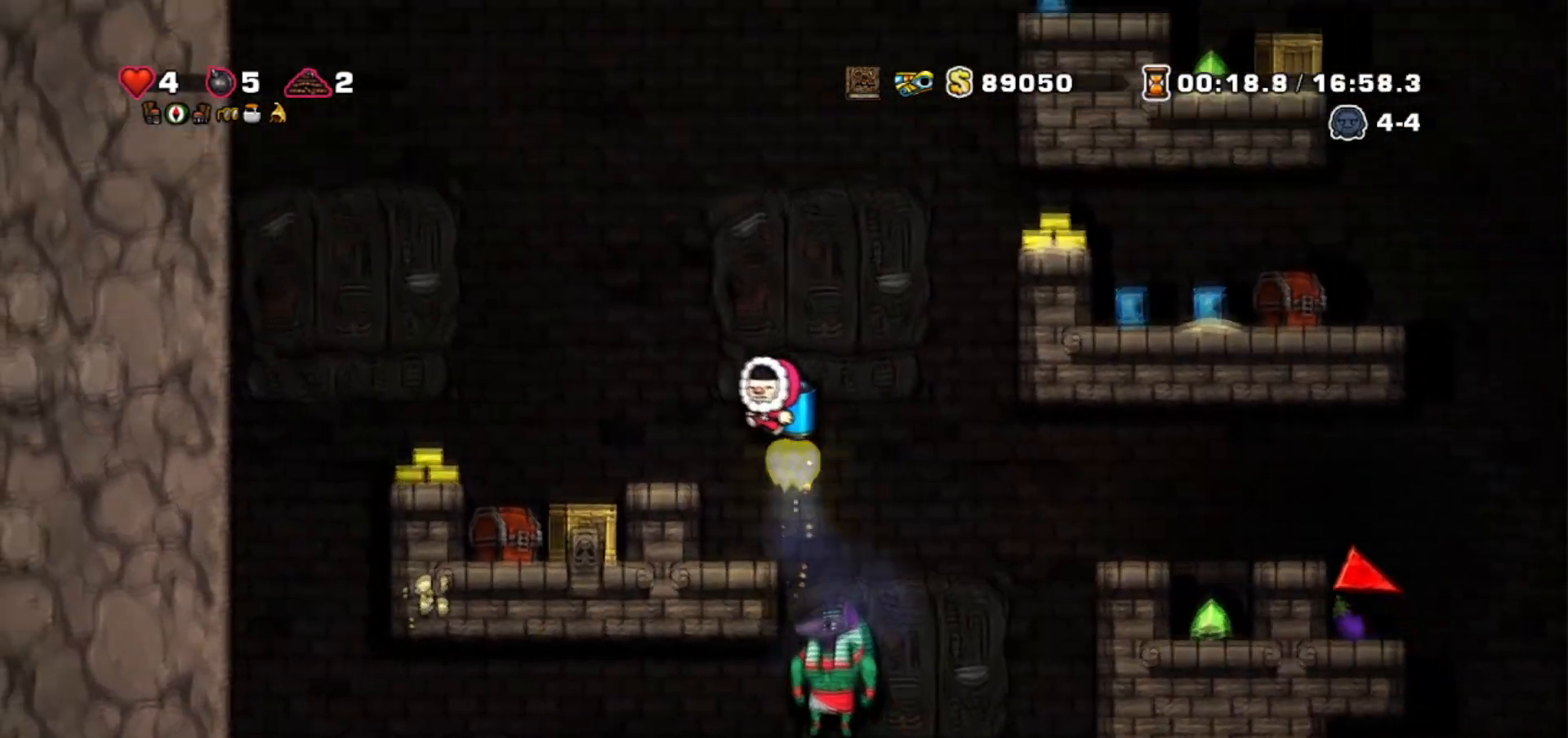
{"keys": ["jump", "right"], "events": [[266, "left", "up"], [400, "right", "down"], [400, "walk", "up"], [433, "jump", "down"]]}
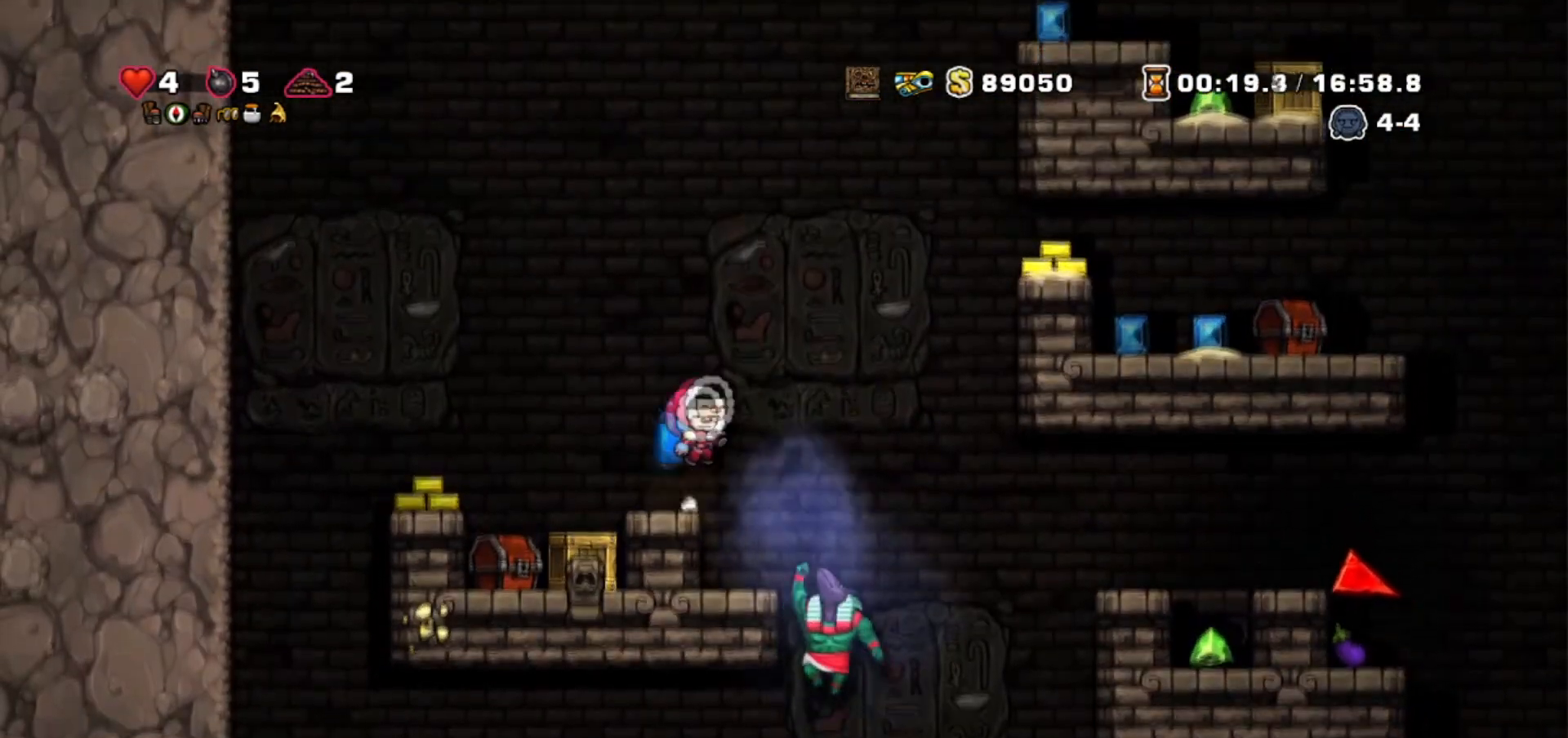
{"keys": ["walk"], "events": [[33, "jump", "up"], [100, "walk", "down"], [334, "right", "up"]]}
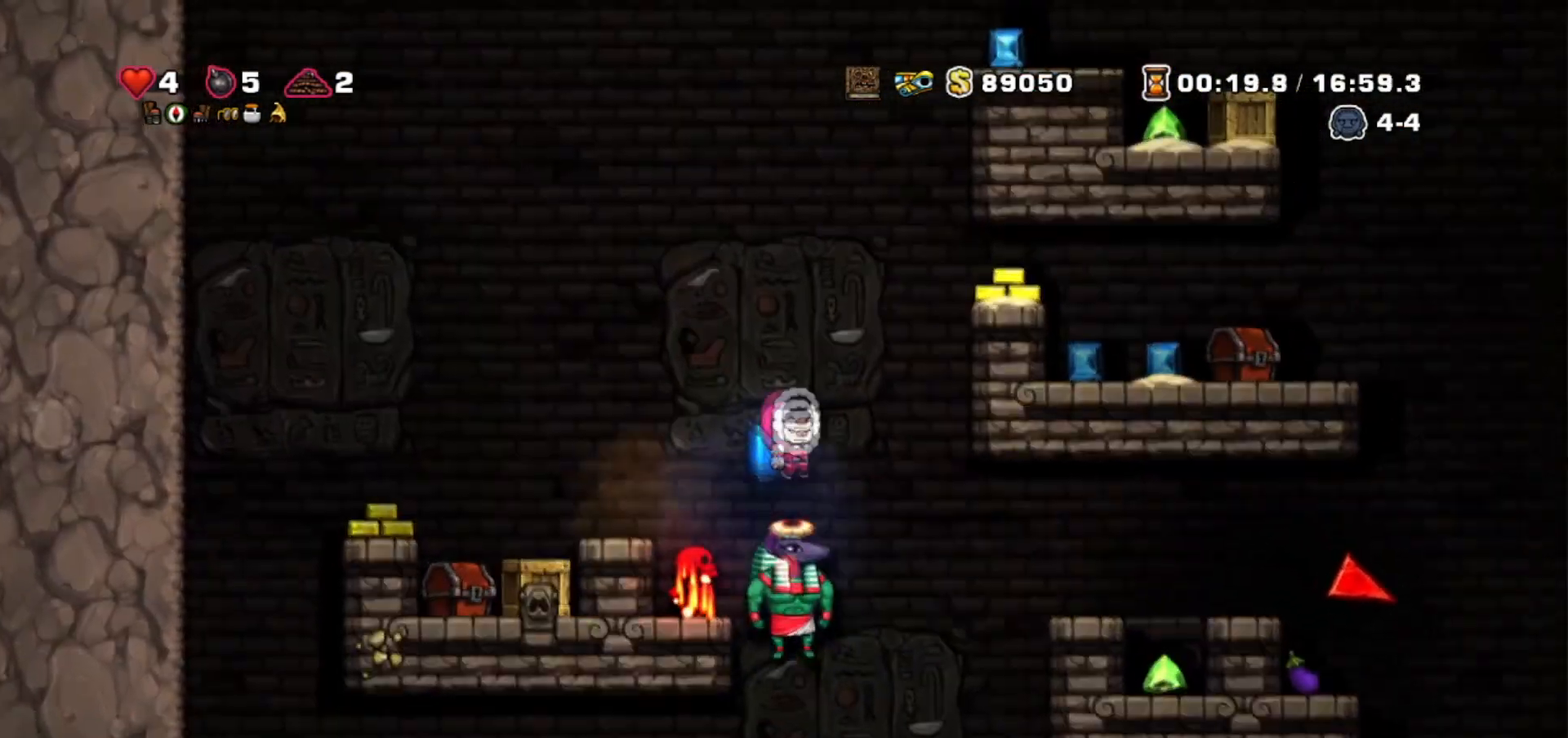
{"keys": ["walk"], "events": []}
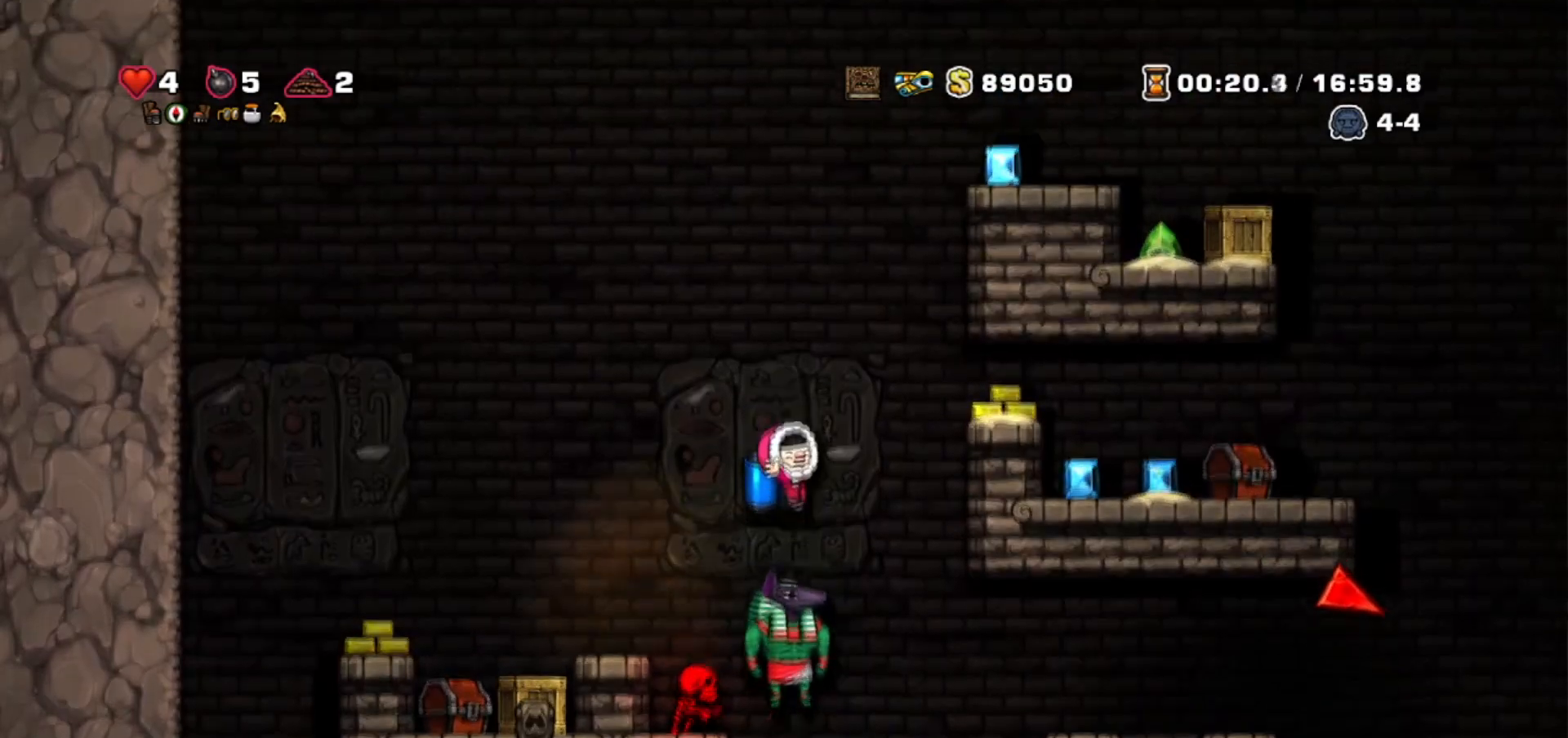
{"keys": ["walk"], "events": []}
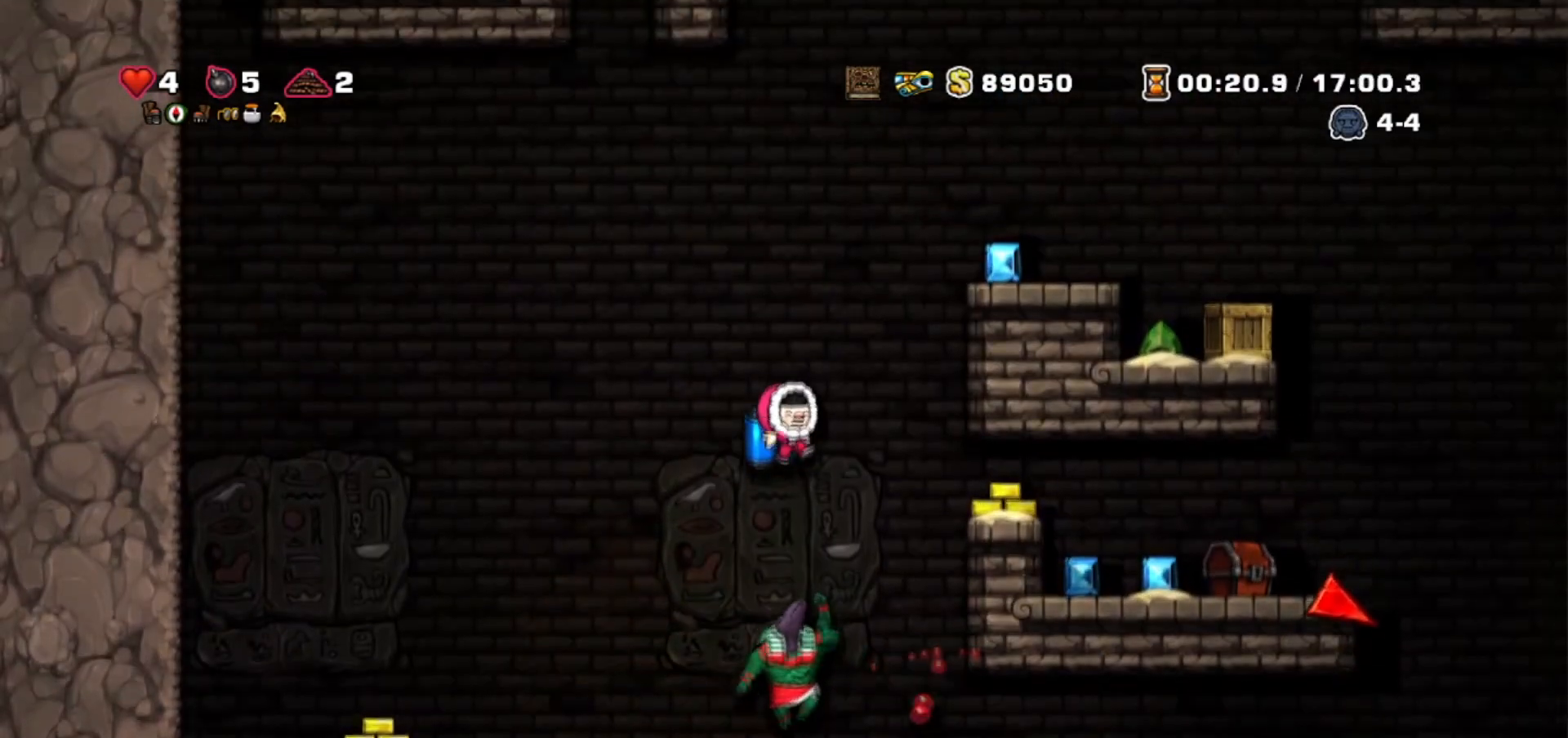
{"keys": ["walk"], "events": []}
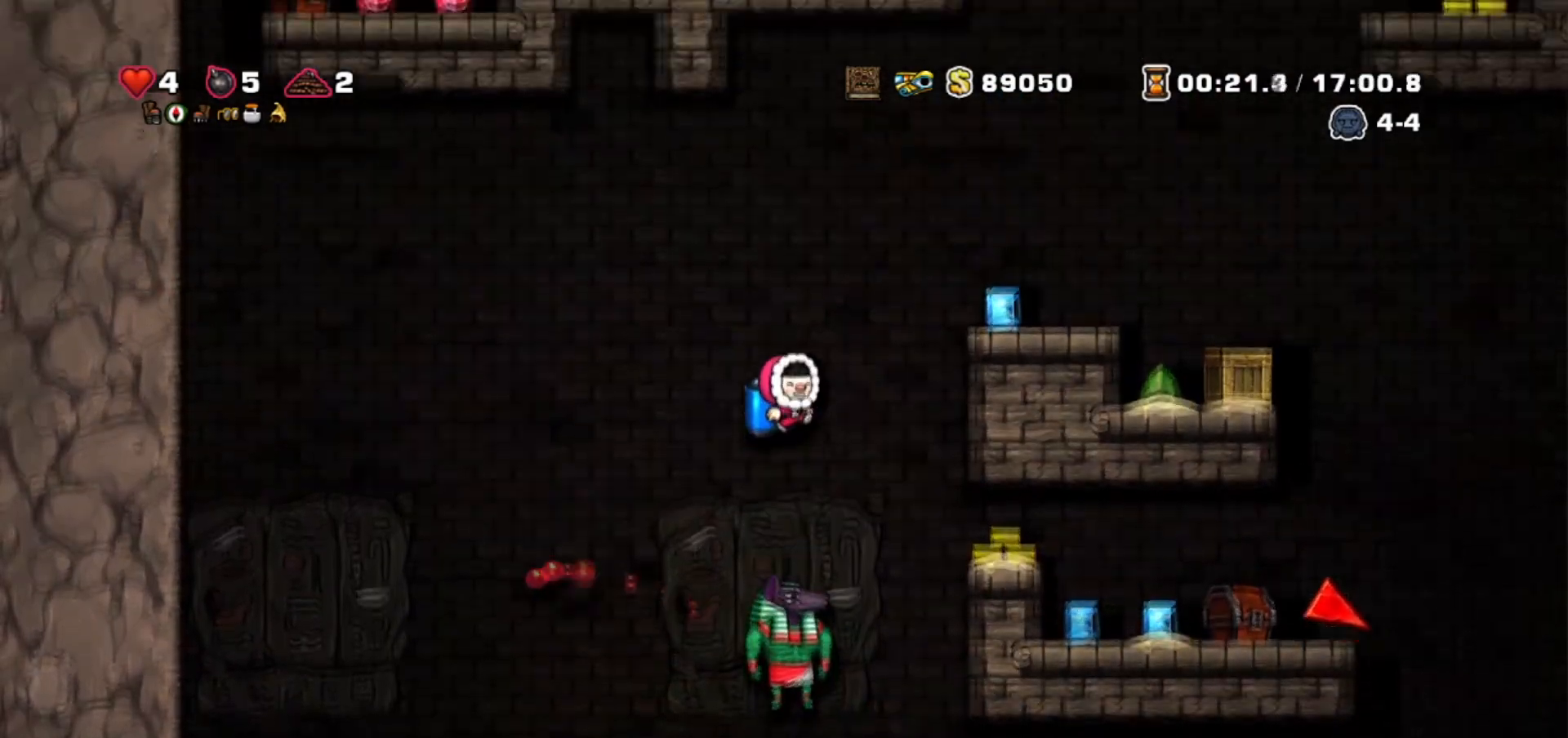
{"keys": ["walk"], "events": []}
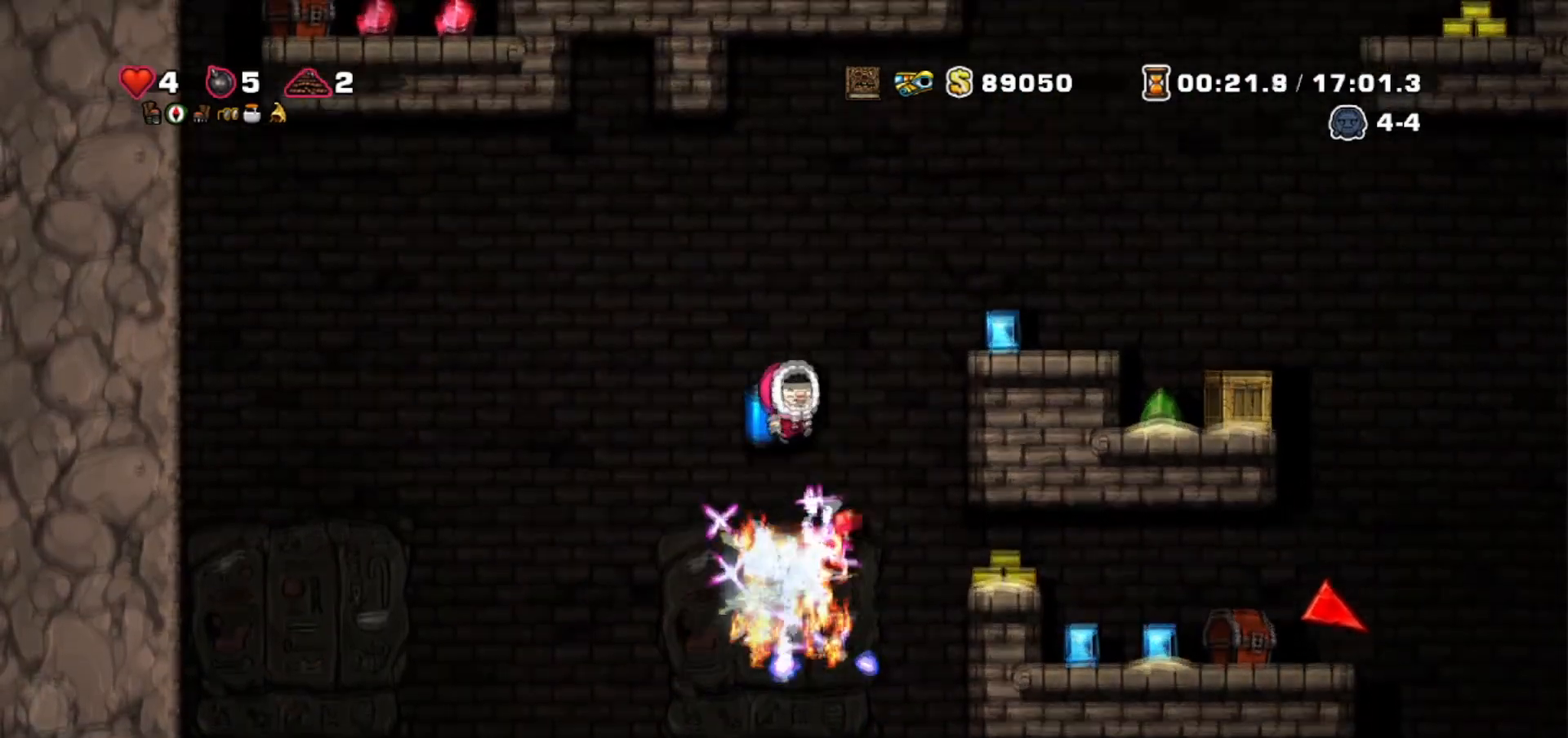
{"keys": ["left"], "events": [[300, "walk", "up"], [433, "left", "down"]]}
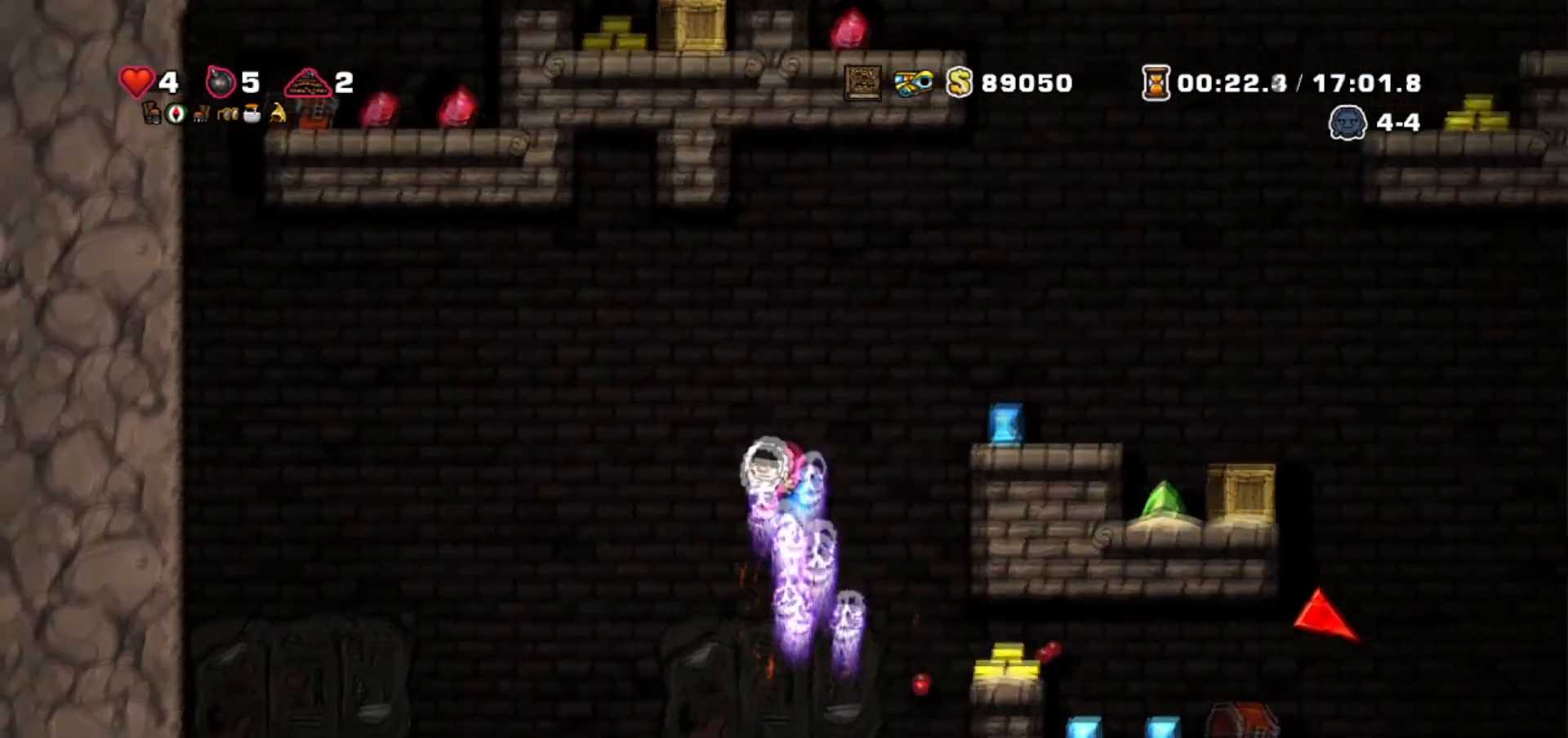
{"keys": ["walk"], "events": [[33, "jump", "down"], [100, "jump", "up"], [200, "walk", "down"], [467, "left", "up"]]}
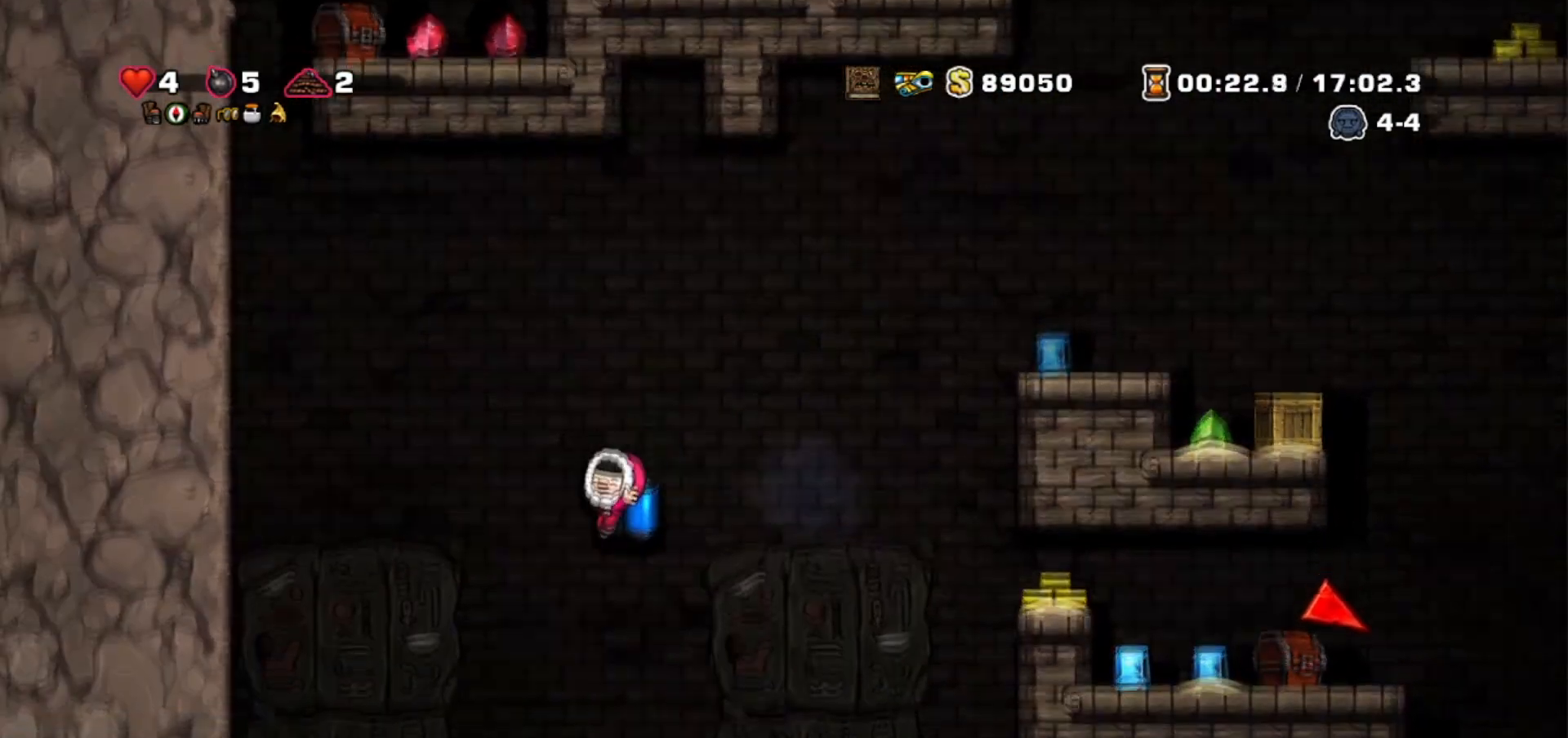
{"keys": ["walk"], "events": [[166, "jump", "down"], [233, "jump", "up"]]}
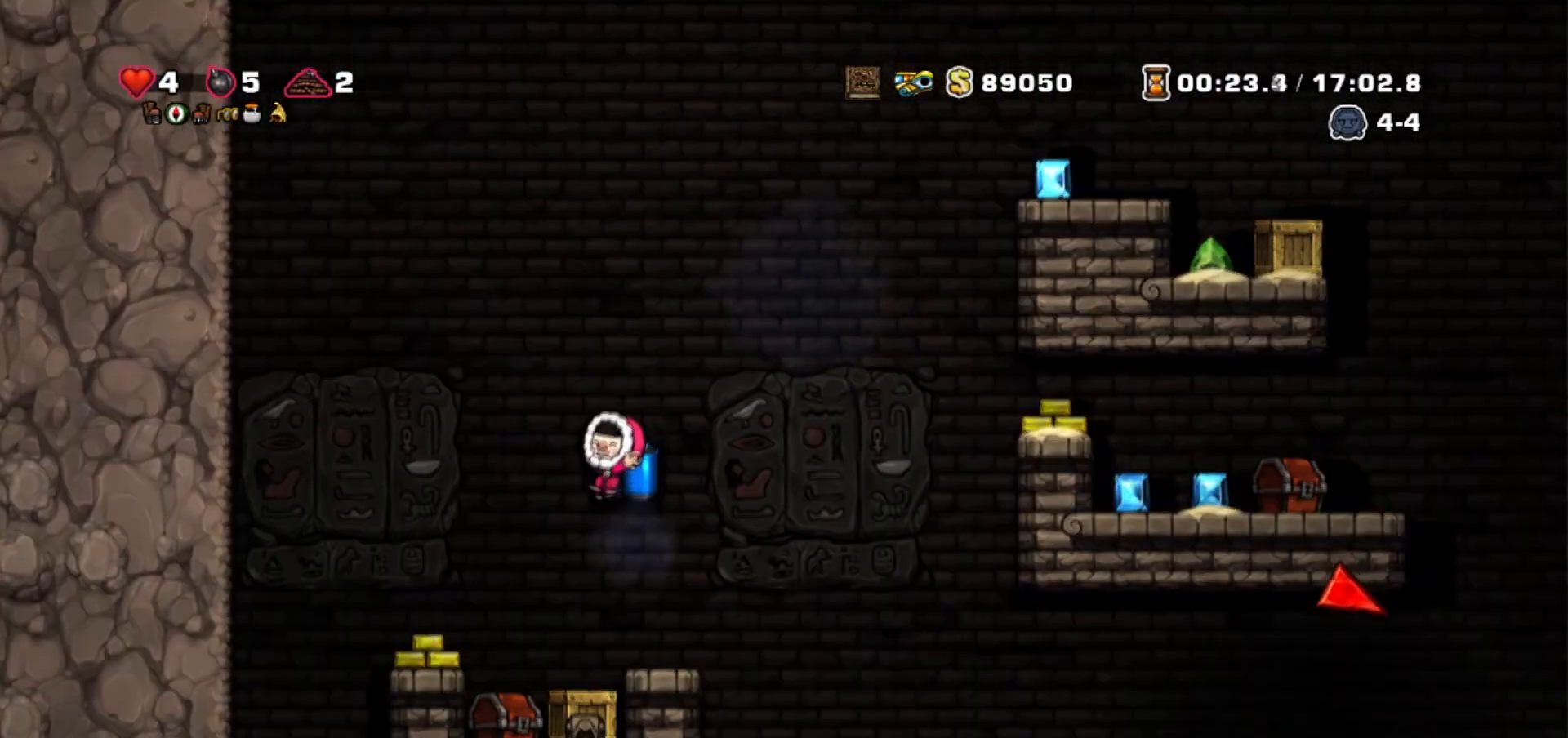
{"keys": ["walk"], "events": [[100, "left", "down"], [234, "left", "up"]]}
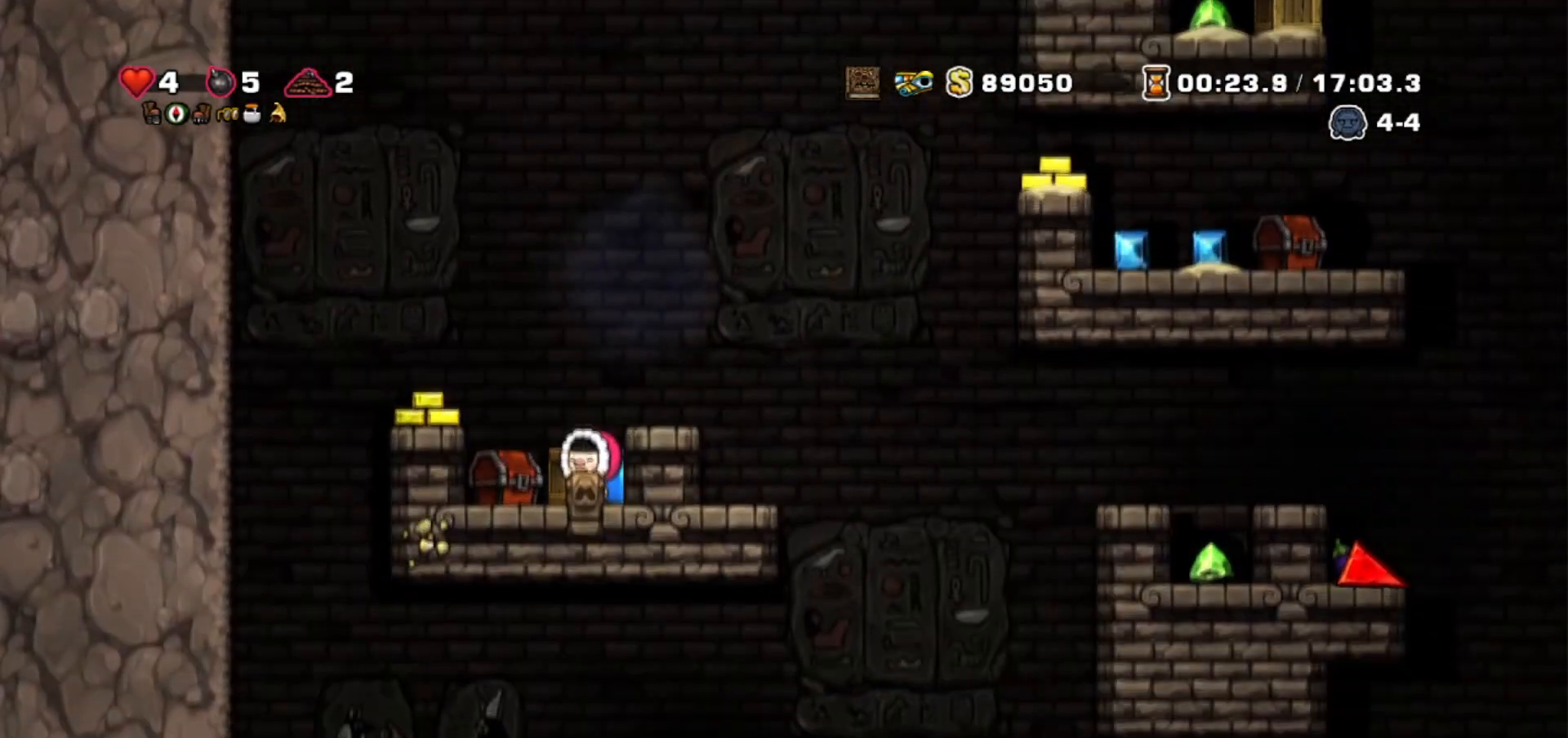
{"keys": ["walk"], "events": [[33, "whip", "down"], [233, "whip", "up"]]}
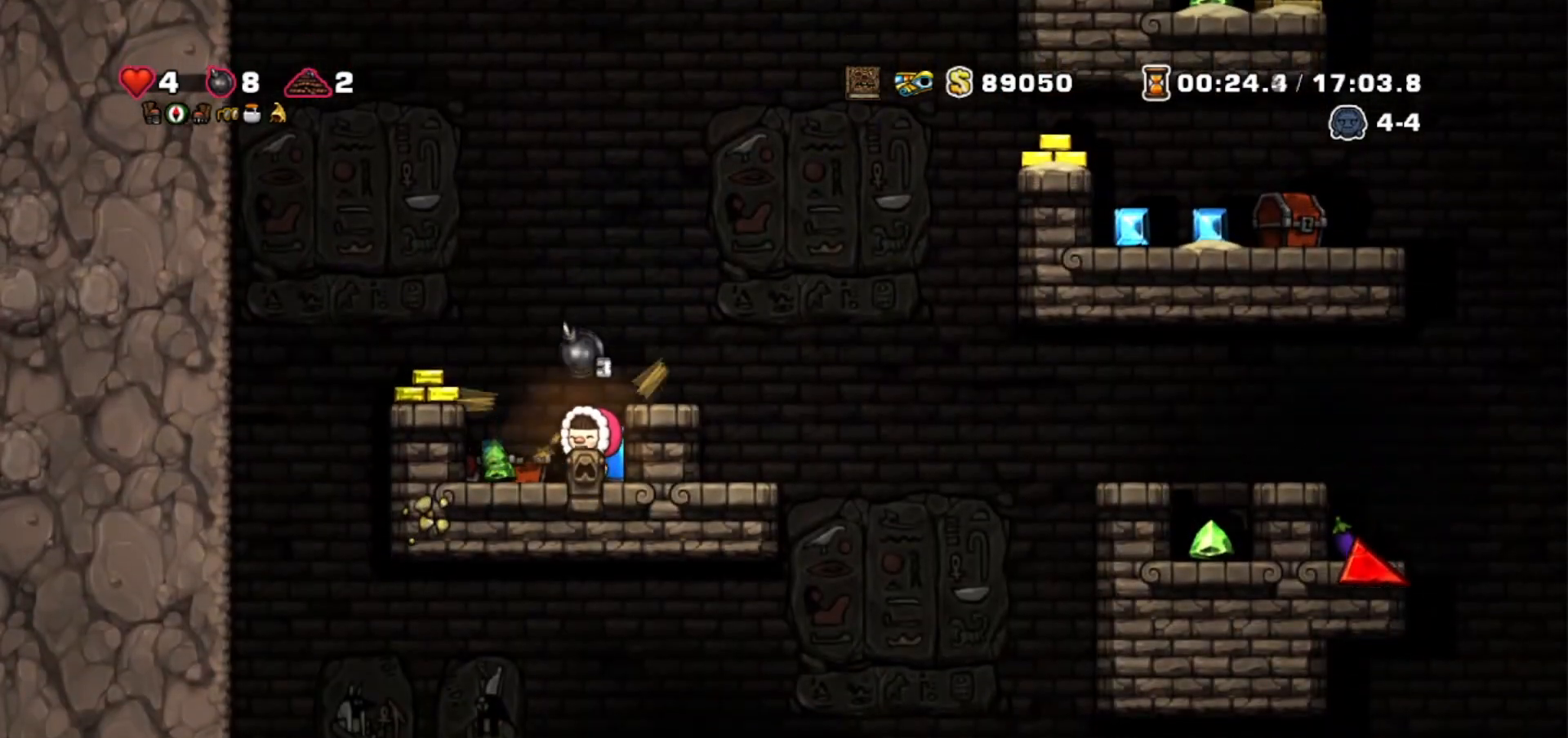
{"keys": [], "events": [[33, "left", "down"], [300, "walk", "up"], [334, "left", "up"], [400, "jump", "down"], [467, "jump", "up"]]}